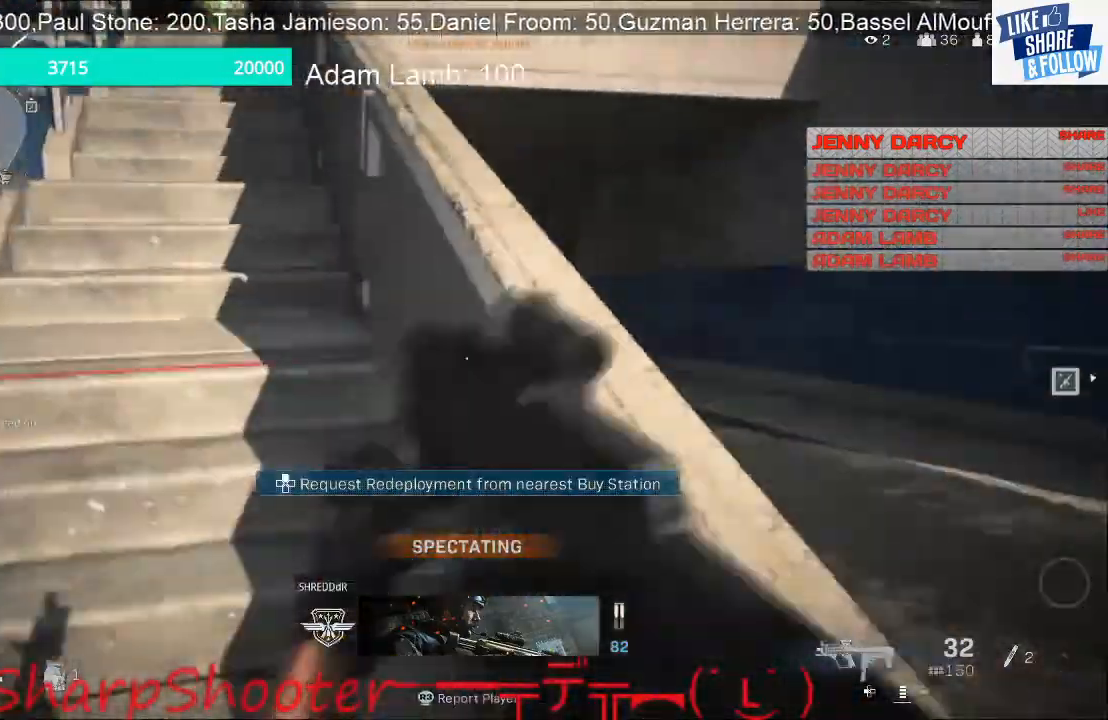
Gameplay with a controller (PlayStation layout); each line is a JSON object with the inputs held at the frame after it. "events" lists button and stick changes between this image and that frame as [ms after this image, input, new state], when the widget could be followed in between.
{"buttons": [], "left_stick": "center", "right_stick": "center", "events": [[67, "right_stick", "up"], [367, "right_stick", "center"]]}
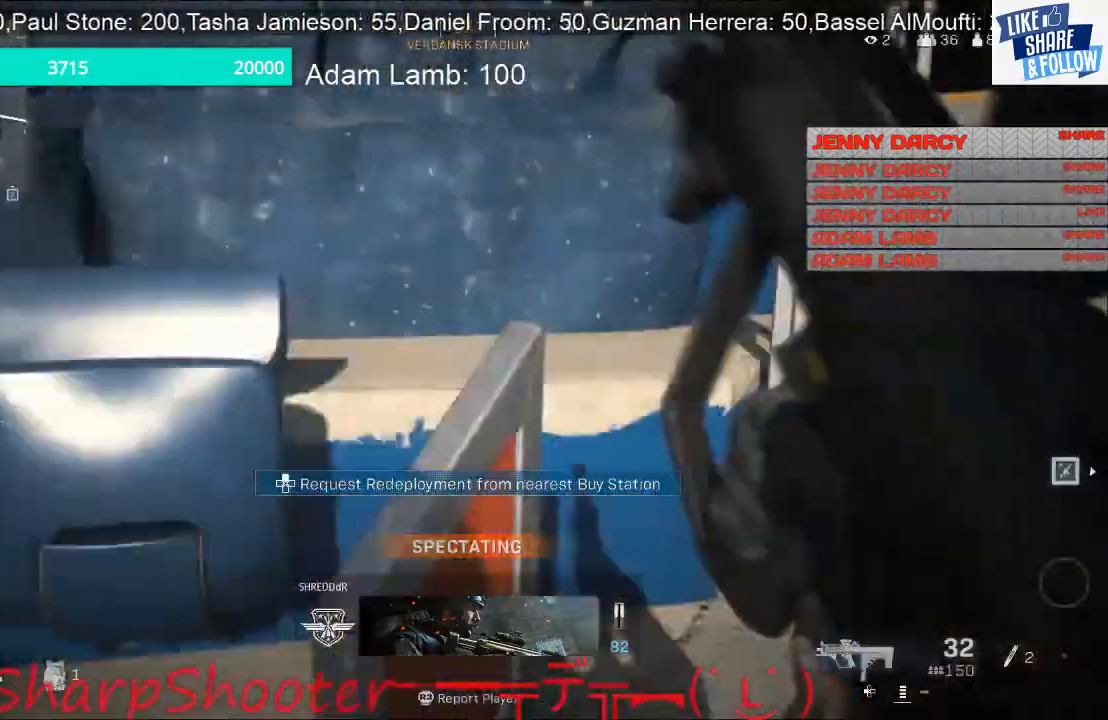
{"buttons": [], "left_stick": "center", "right_stick": "up-right", "events": [[267, "right_stick", "up-right"]]}
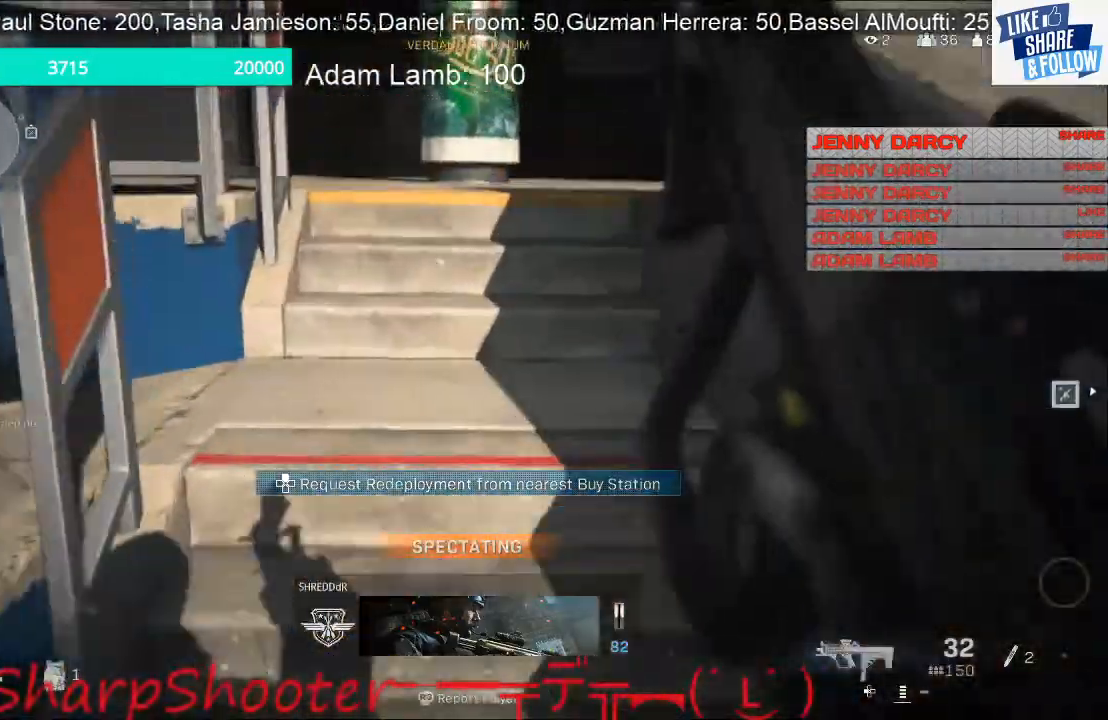
{"buttons": [], "left_stick": "center", "right_stick": "up-right", "events": []}
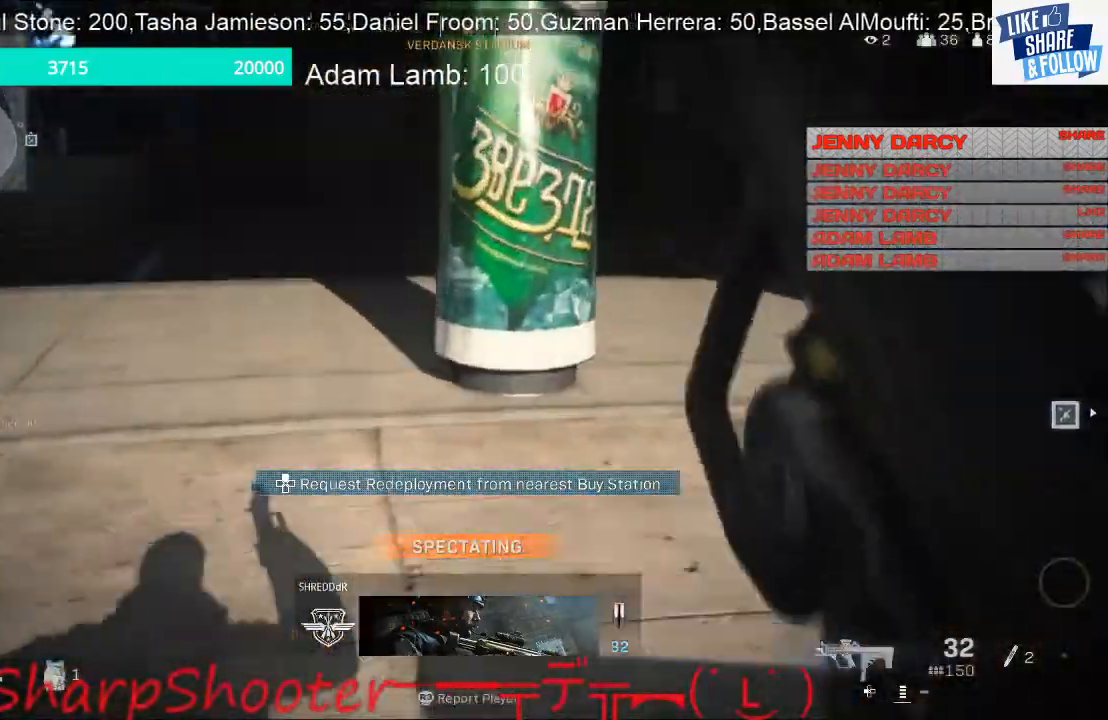
{"buttons": [], "left_stick": "center", "right_stick": "center", "events": [[33, "right_stick", "center"]]}